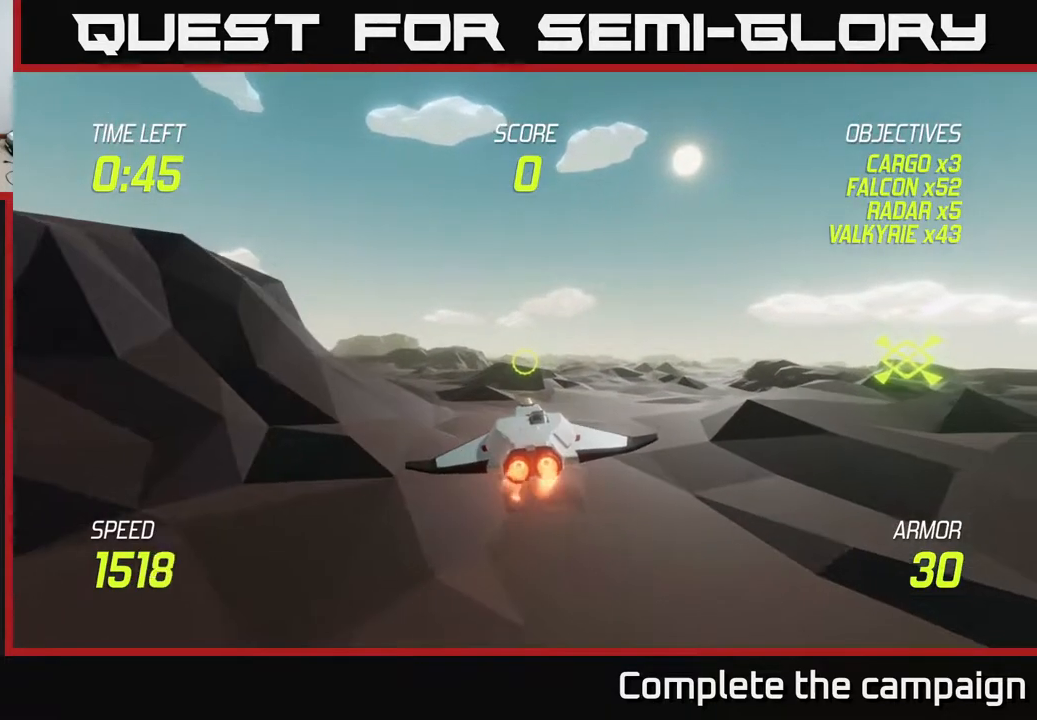
Gameplay with a controller (Xbox layout); each line is a JSON object with the inputs held at the frame after it. "events" lists button and stick changes between this image and that frame as [ms after this image, input, new state], when the widget could be followed in between. Not read: L3 R3.
{"buttons": ["L2"], "left_stick": "center", "right_stick": "center", "events": []}
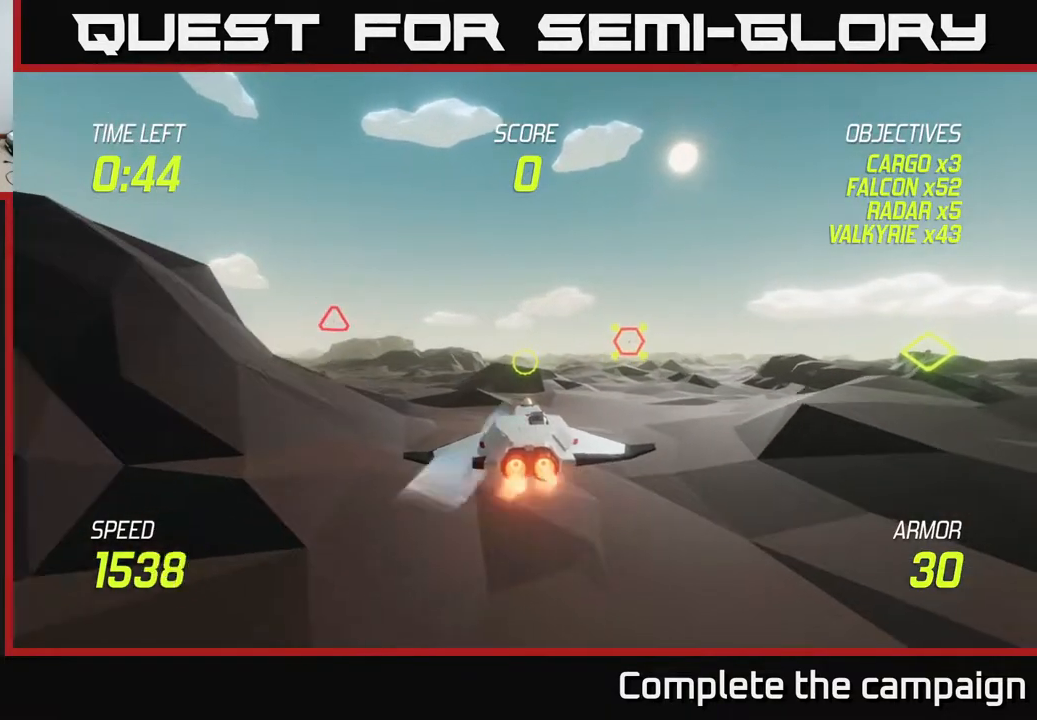
{"buttons": ["L2"], "left_stick": "up-left", "right_stick": "center", "events": [[50, "R2", "down"], [83, "left_stick", "left"], [100, "L2", "up"], [133, "R2", "up"], [283, "R2", "down"], [317, "left_stick", "up-left"], [417, "R2", "up"], [433, "L2", "down"]]}
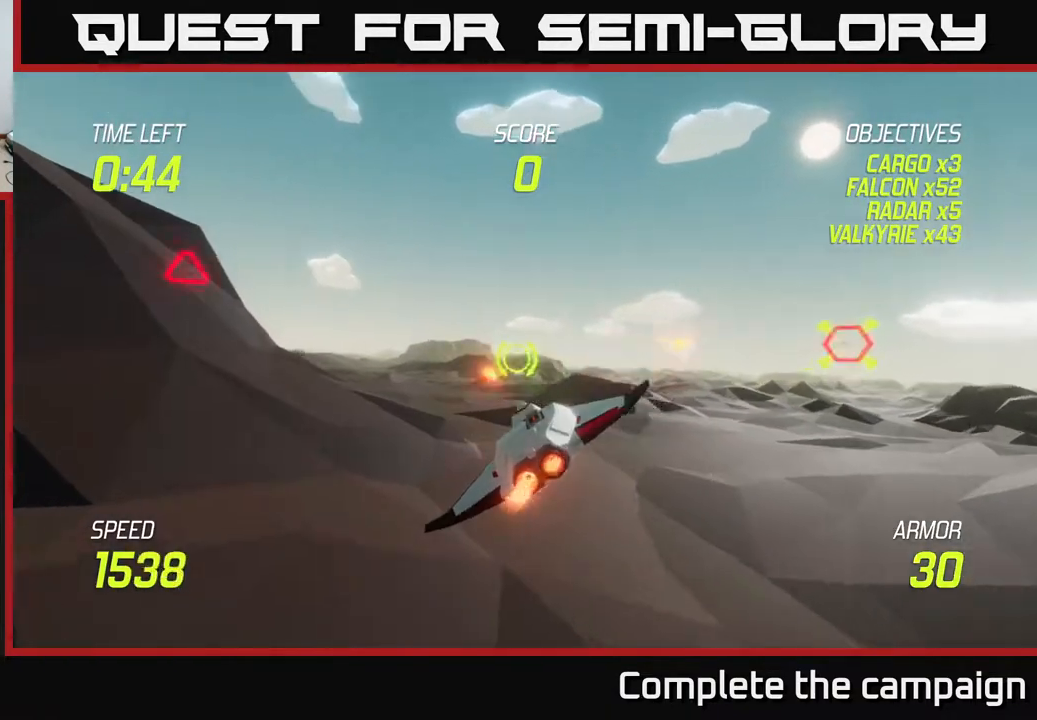
{"buttons": ["L2"], "left_stick": "left", "right_stick": "center", "events": [[100, "left_stick", "right"], [333, "left_stick", "up"], [400, "left_stick", "left"]]}
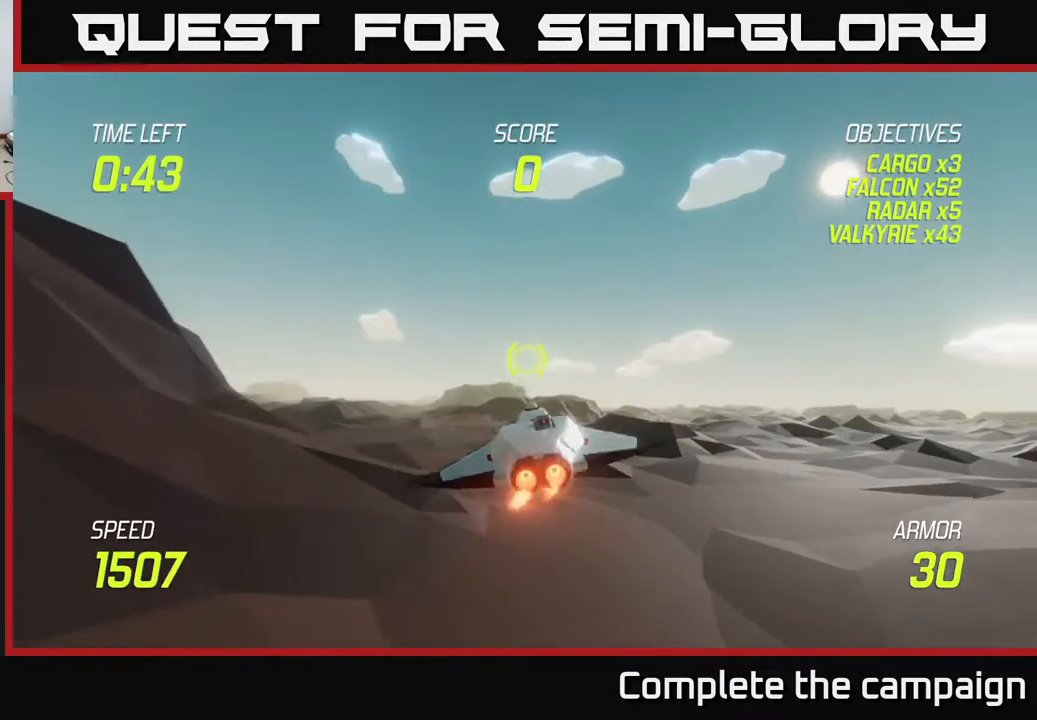
{"buttons": ["L2"], "left_stick": "center", "right_stick": "center", "events": [[417, "left_stick", "center"]]}
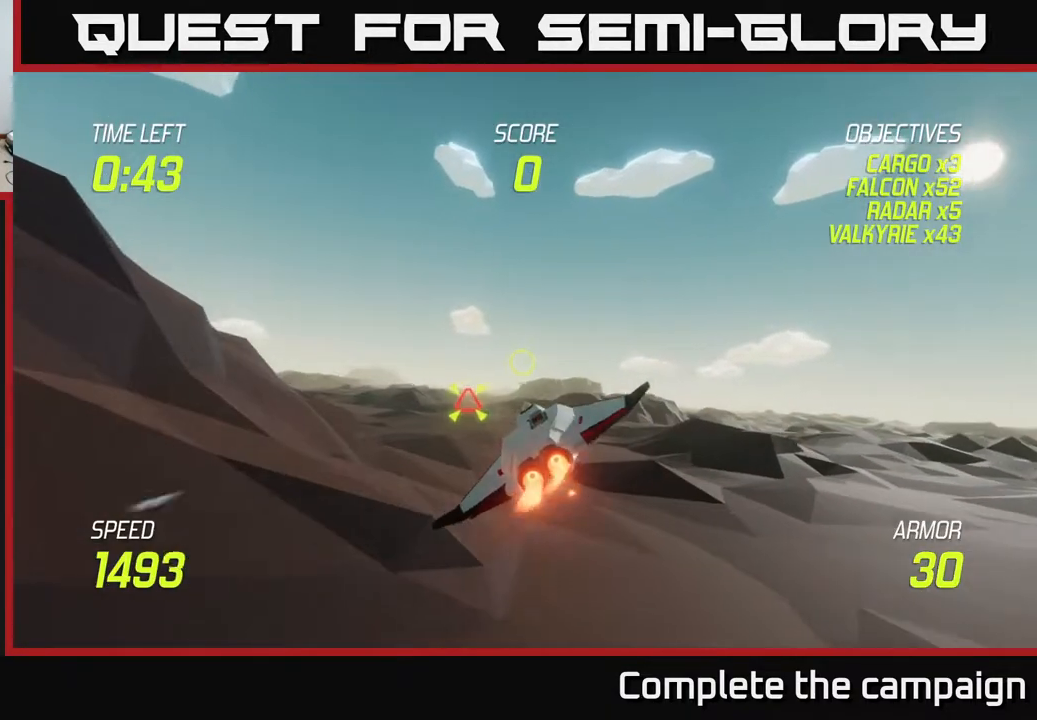
{"buttons": ["L2"], "left_stick": "left", "right_stick": "center", "events": [[67, "left_stick", "left"], [117, "R2", "down"], [167, "L2", "up"], [233, "R2", "up"], [483, "L2", "down"]]}
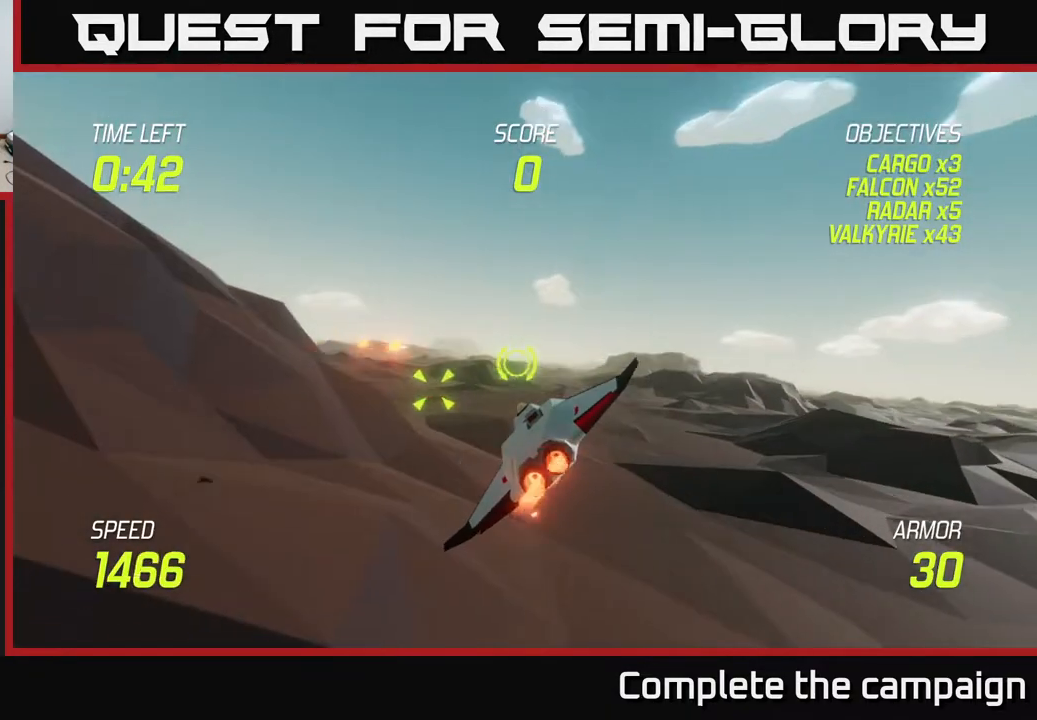
{"buttons": ["L2"], "left_stick": "right", "right_stick": "center", "events": [[300, "left_stick", "center"], [383, "left_stick", "right"]]}
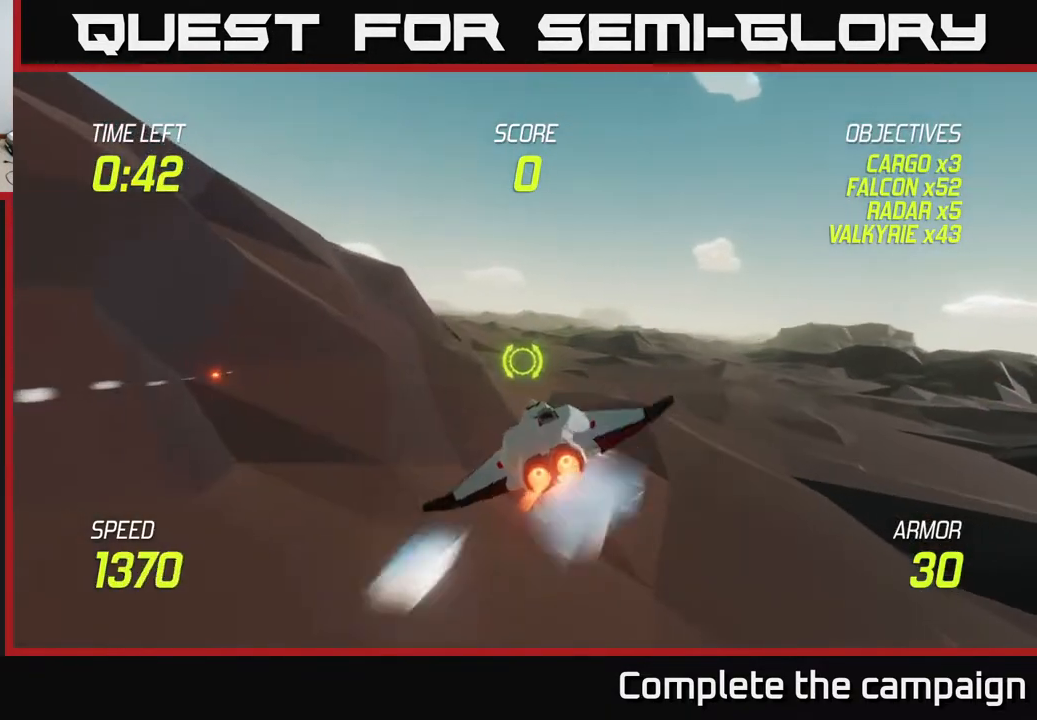
{"buttons": ["L2"], "left_stick": "center", "right_stick": "center", "events": [[117, "left_stick", "center"]]}
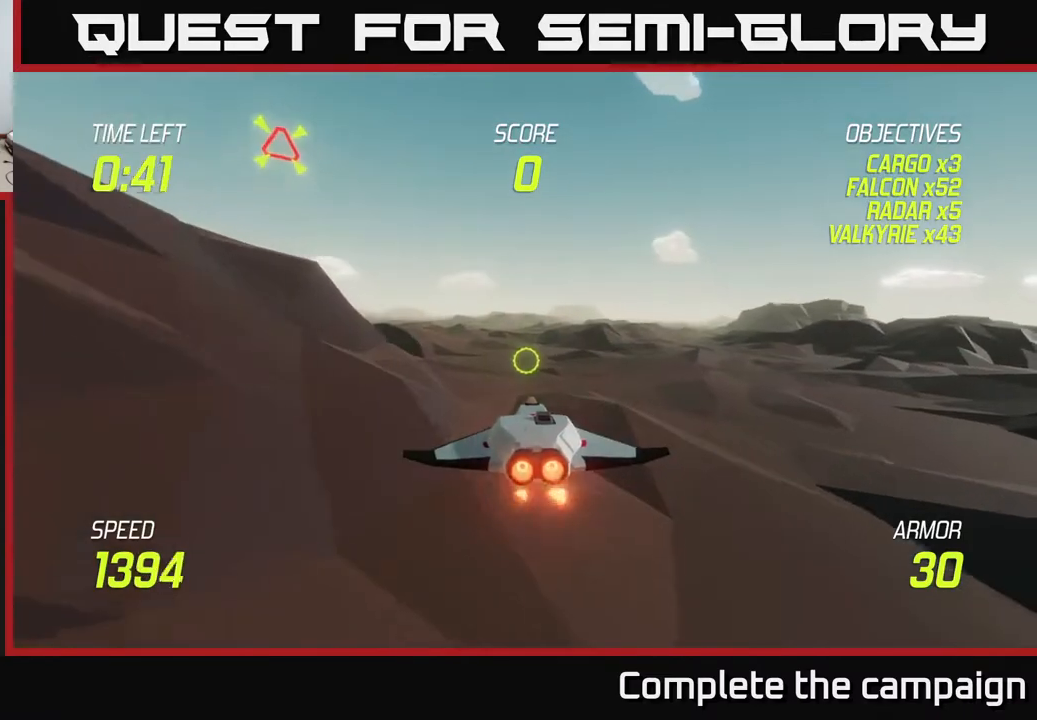
{"buttons": [], "left_stick": "up-left", "right_stick": "center", "events": [[17, "left_stick", "left"], [33, "L2", "up"], [117, "left_stick", "up-left"], [267, "R2", "down"], [350, "R2", "up"]]}
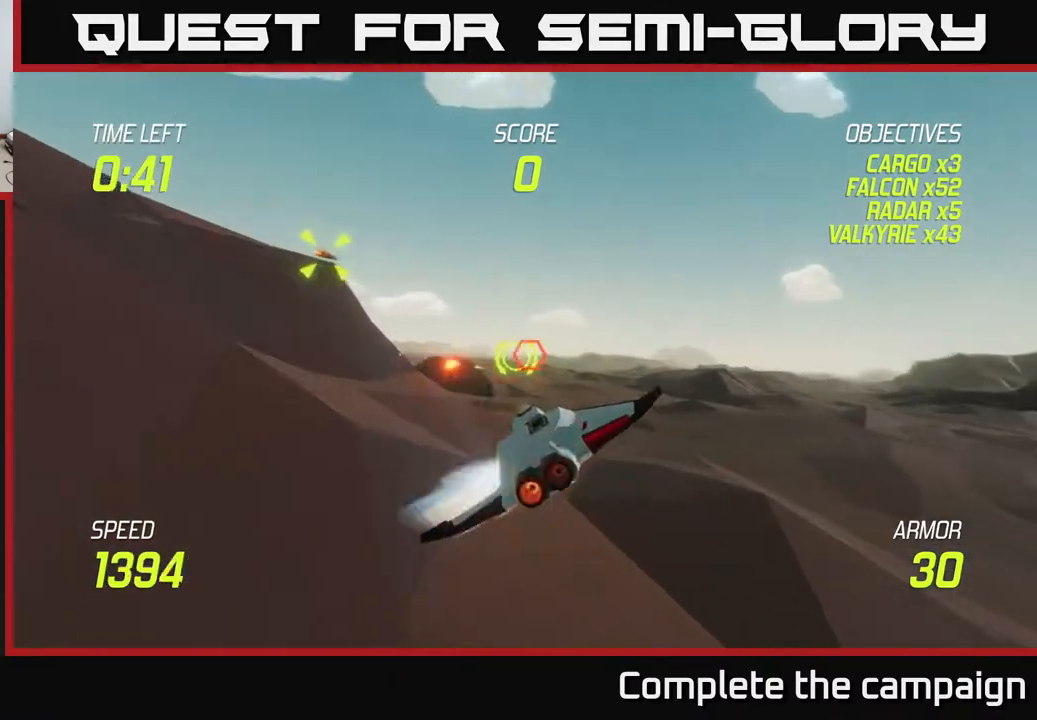
{"buttons": ["R2"], "left_stick": "down-right", "right_stick": "center", "events": [[200, "R2", "down"], [283, "left_stick", "right"], [300, "L2", "down"], [317, "R2", "up"], [417, "R2", "down"], [483, "L2", "up"], [483, "left_stick", "down-right"]]}
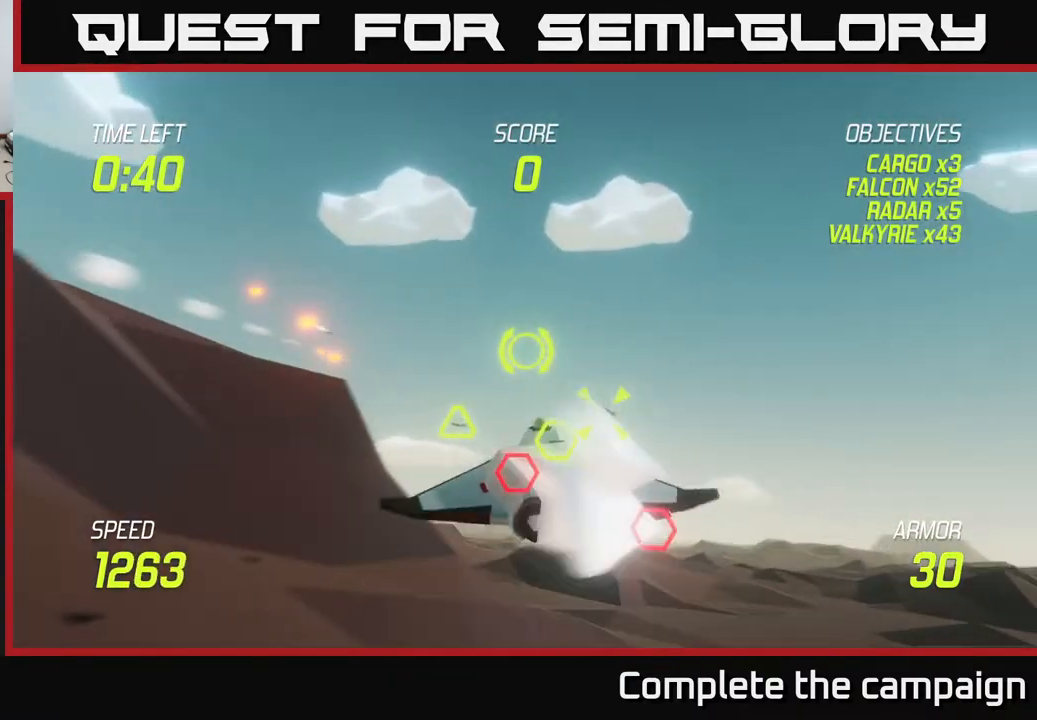
{"buttons": ["L2"], "left_stick": "down-left", "right_stick": "center", "events": [[50, "L2", "down"], [67, "R2", "up"], [167, "L2", "up"], [217, "R2", "down"], [267, "left_stick", "down"], [283, "R2", "up"], [300, "L2", "down"], [400, "left_stick", "down-left"]]}
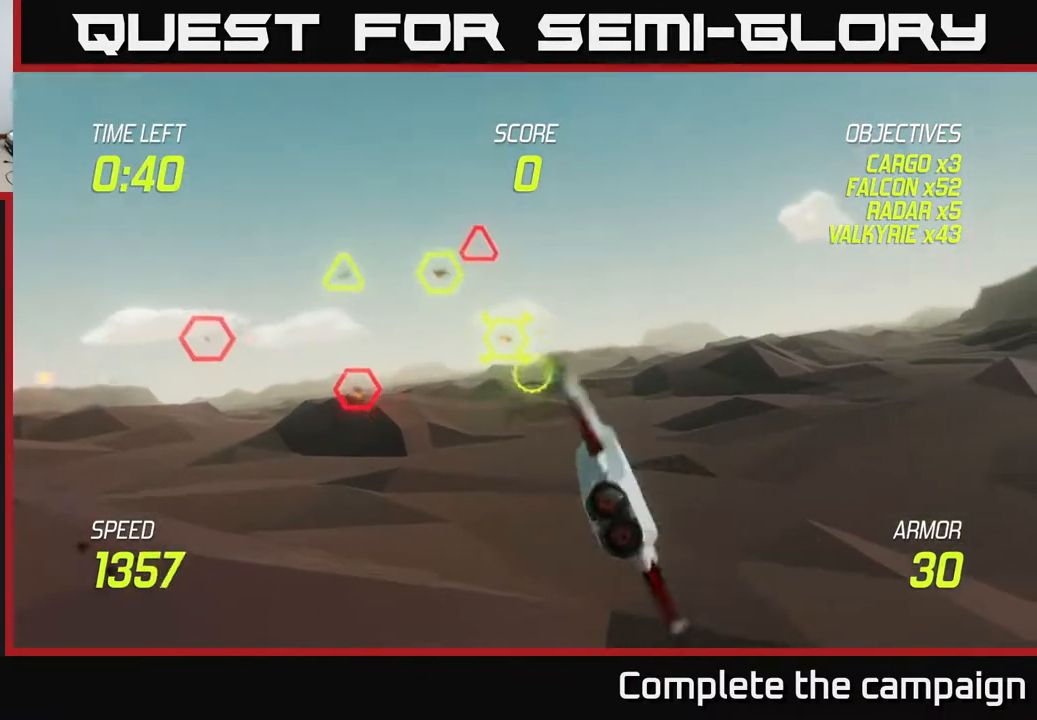
{"buttons": ["R2"], "left_stick": "left", "right_stick": "center", "events": [[83, "R2", "down"], [117, "left_stick", "up-left"], [233, "R2", "up"], [300, "L2", "up"], [350, "left_stick", "left"], [417, "R2", "down"]]}
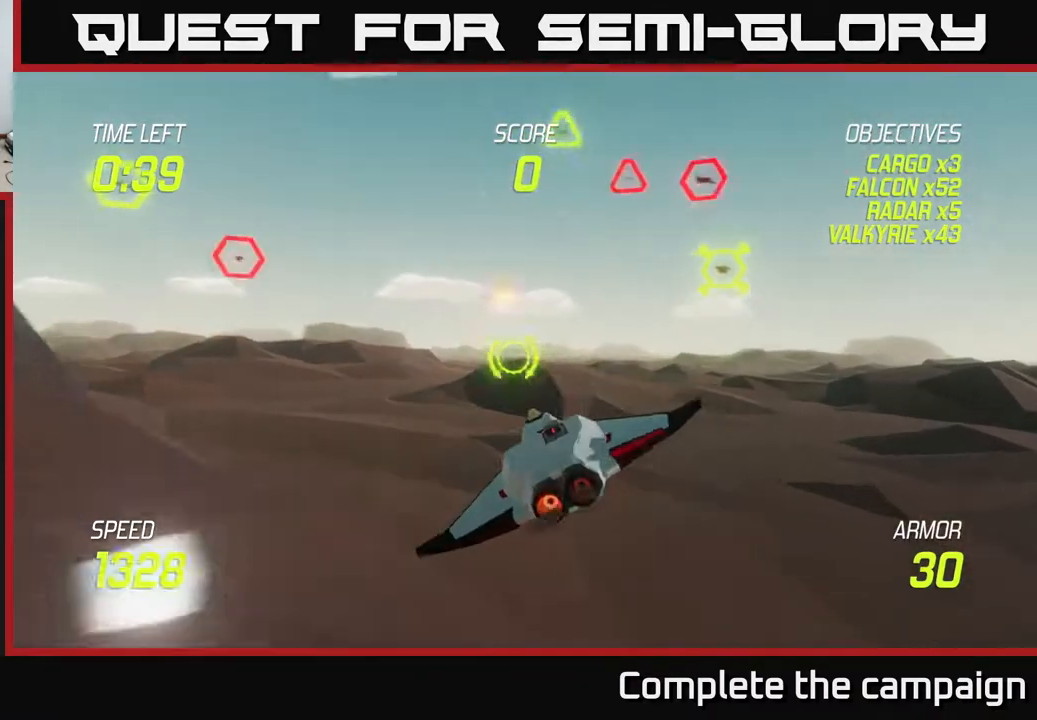
{"buttons": ["L2", "R2"], "left_stick": "up", "right_stick": "center", "events": [[100, "R2", "up"], [250, "R2", "down"], [300, "L2", "down"], [333, "left_stick", "up-left"], [367, "R2", "up"], [467, "left_stick", "up"], [500, "R2", "down"]]}
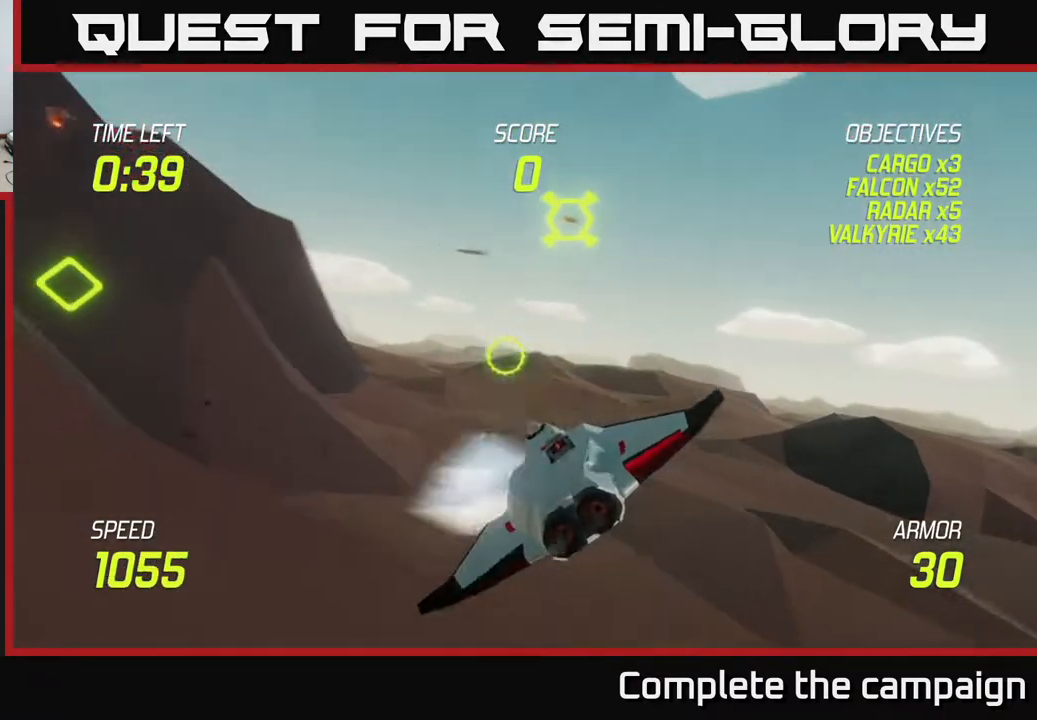
{"buttons": ["R2"], "left_stick": "right", "right_stick": "center", "events": [[17, "left_stick", "up-right"], [83, "L2", "up"], [167, "R2", "up"], [350, "R2", "down"], [367, "left_stick", "right"]]}
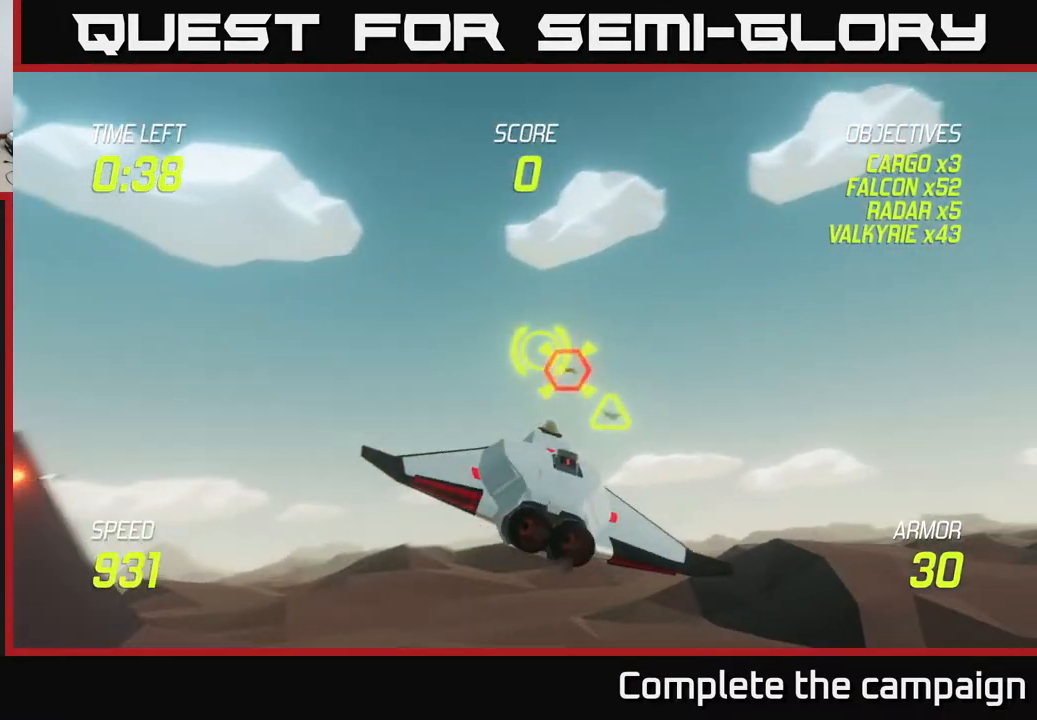
{"buttons": [], "left_stick": "right", "right_stick": "center", "events": [[33, "R2", "up"], [100, "R2", "down"], [100, "left_stick", "down-left"], [133, "L2", "down"], [267, "R2", "up"], [300, "L2", "up"], [333, "left_stick", "right"], [383, "R2", "down"], [500, "R2", "up"]]}
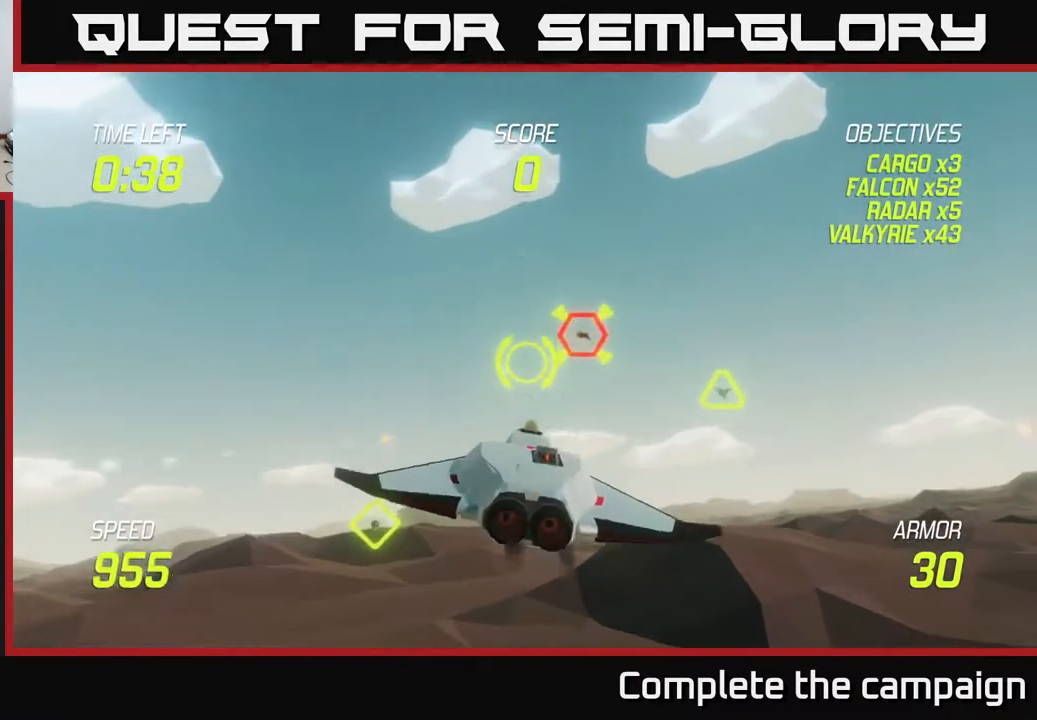
{"buttons": [], "left_stick": "left", "right_stick": "center", "events": [[383, "L2", "down"], [400, "left_stick", "left"], [483, "L2", "up"]]}
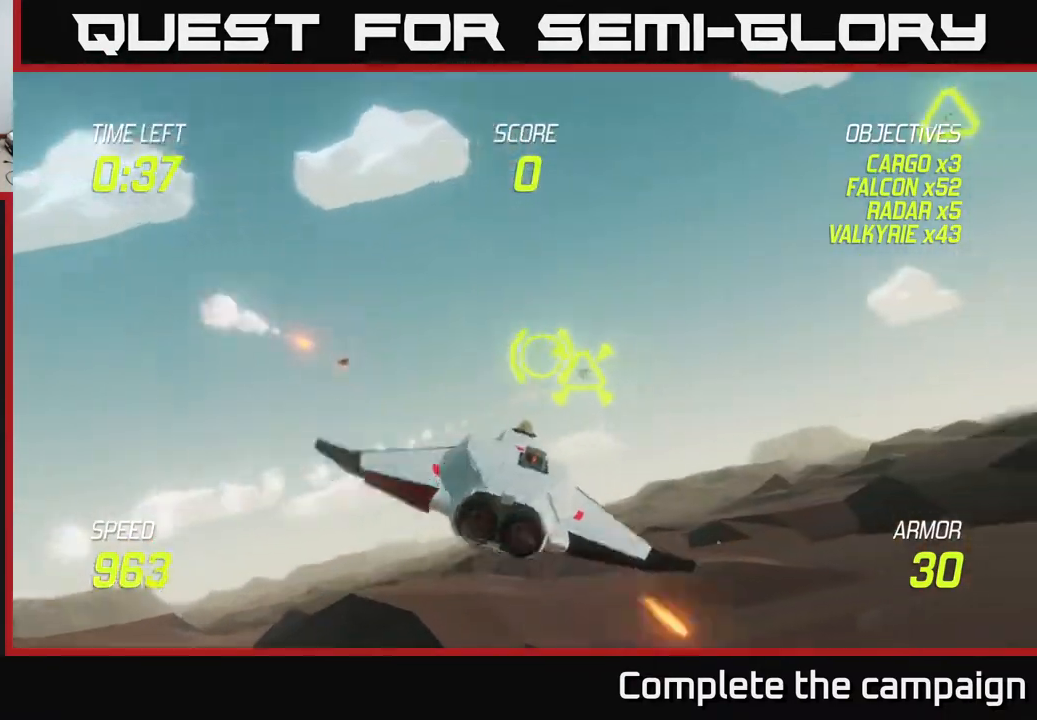
{"buttons": ["L2"], "left_stick": "left", "right_stick": "center", "events": [[100, "L2", "down"], [200, "L2", "up"], [300, "L2", "down"]]}
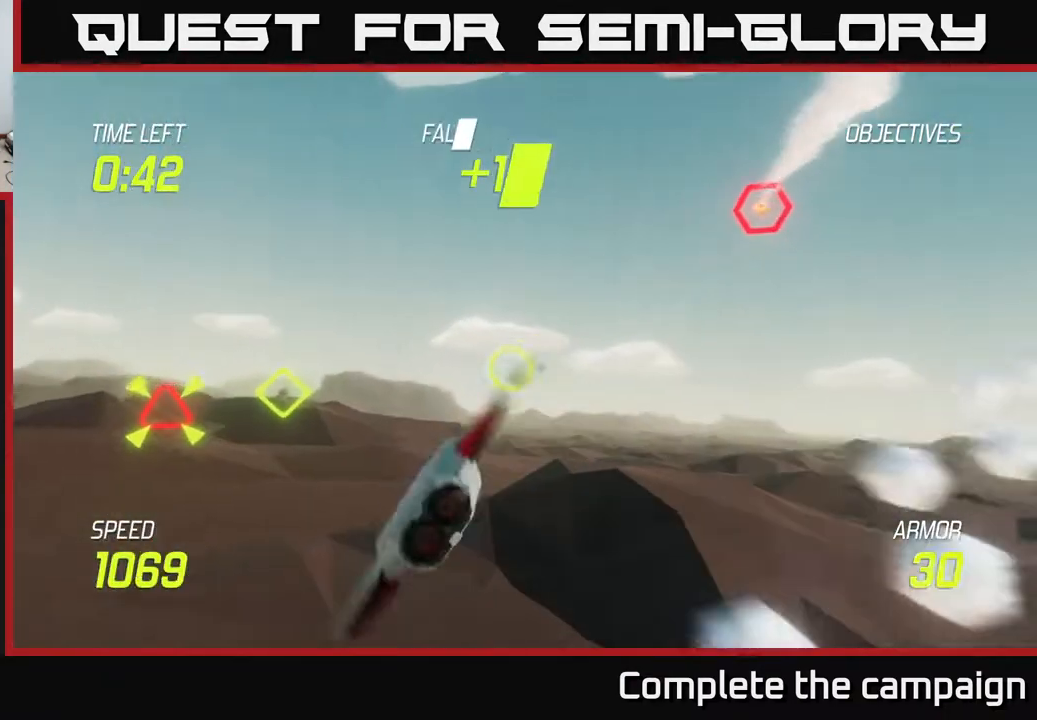
{"buttons": [], "left_stick": "up-left", "right_stick": "center", "events": [[250, "R2", "down"], [250, "left_stick", "up-left"], [383, "L2", "up"], [383, "R2", "up"]]}
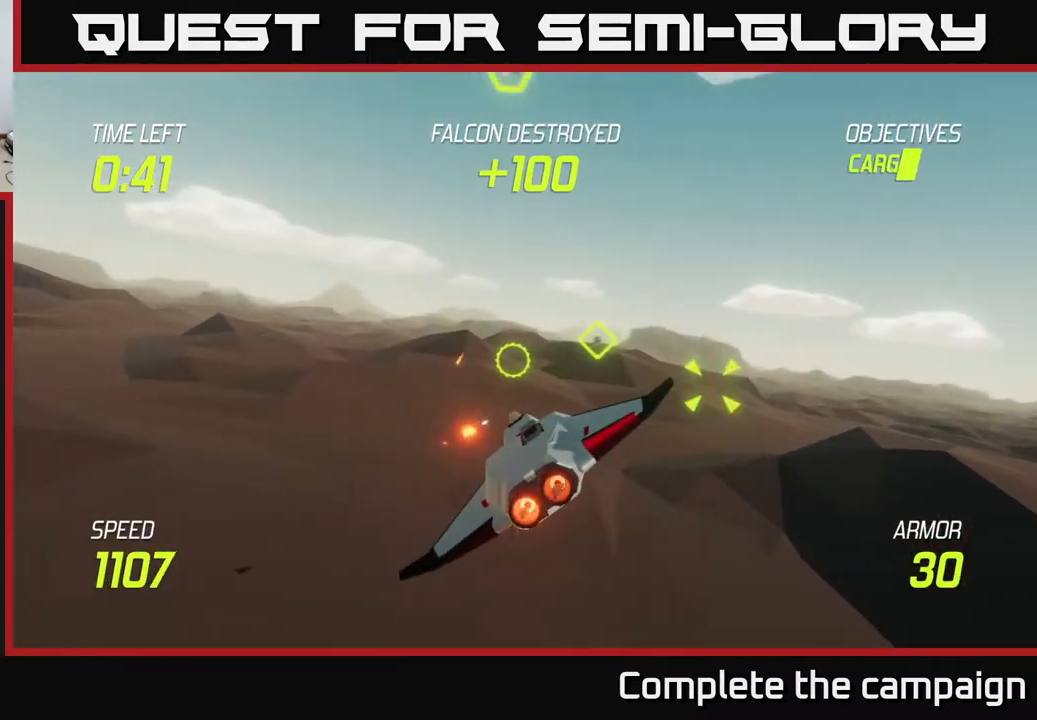
{"buttons": ["L2"], "left_stick": "right", "right_stick": "center", "events": [[17, "R2", "down"], [33, "left_stick", "left"], [167, "R2", "up"], [200, "L2", "down"], [250, "left_stick", "center"], [317, "left_stick", "right"]]}
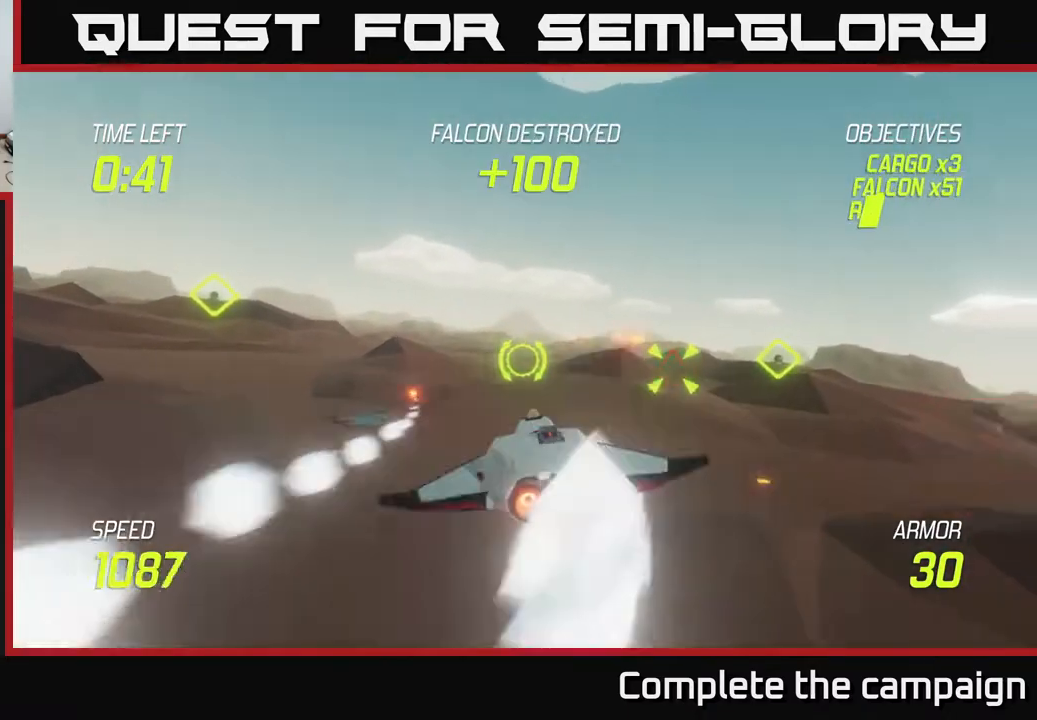
{"buttons": ["L2"], "left_stick": "up-left", "right_stick": "center", "events": [[50, "left_stick", "left"], [433, "left_stick", "up-left"]]}
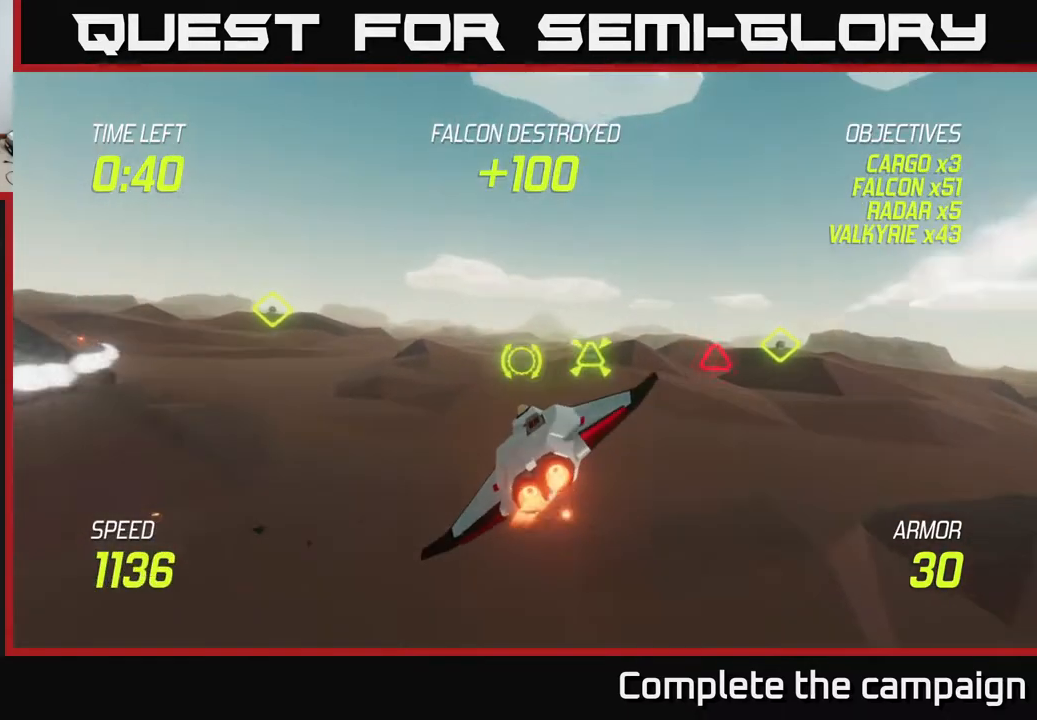
{"buttons": [], "left_stick": "up-left", "right_stick": "center", "events": [[100, "left_stick", "left"], [267, "L2", "up"], [300, "left_stick", "up-left"]]}
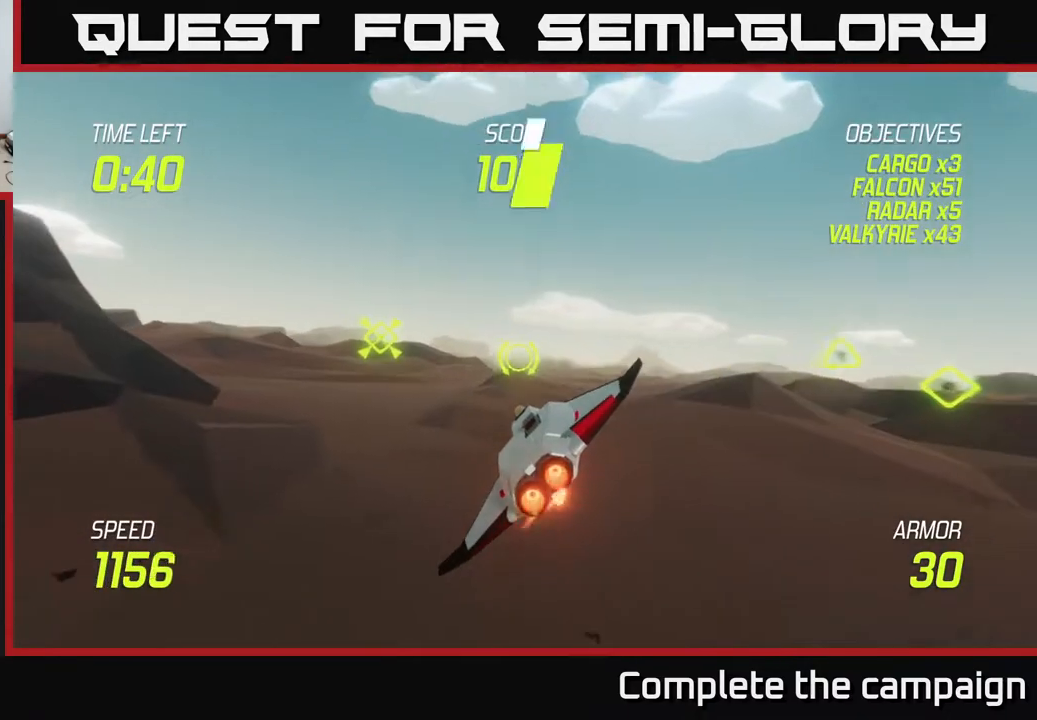
{"buttons": ["R2"], "left_stick": "right", "right_stick": "center", "events": [[267, "R2", "down"], [350, "R2", "up"], [383, "left_stick", "right"], [500, "R2", "down"]]}
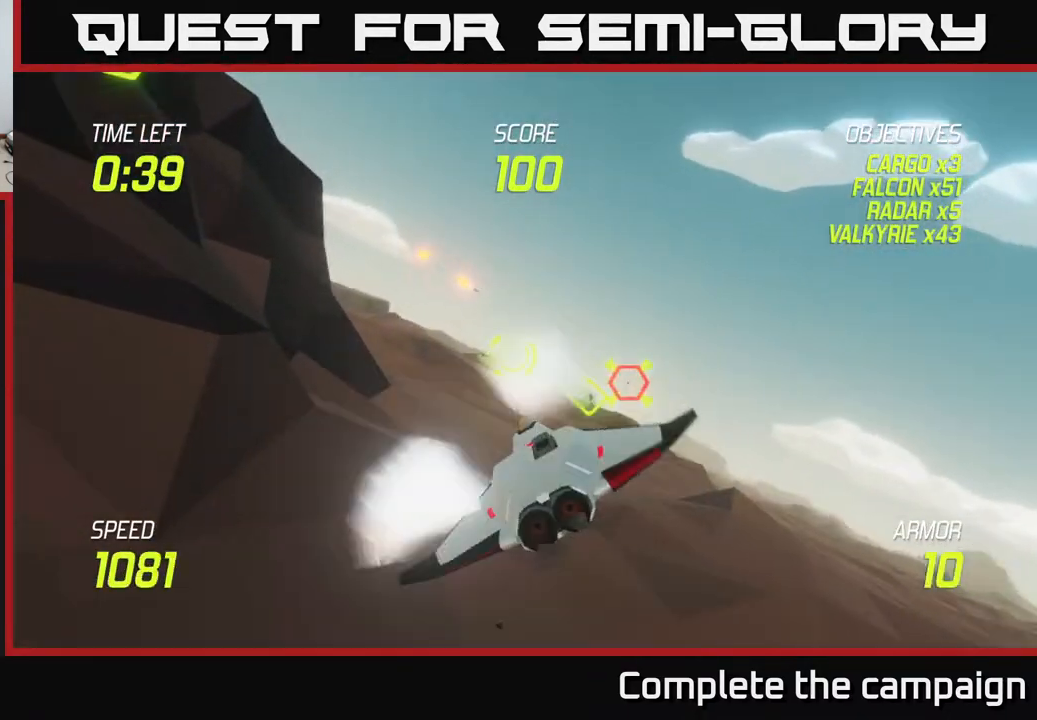
{"buttons": [], "left_stick": "up-left", "right_stick": "center", "events": [[100, "L2", "down"], [100, "left_stick", "left"], [133, "R2", "up"], [267, "L2", "up"], [317, "left_stick", "up-left"], [333, "L2", "down"], [483, "L2", "up"]]}
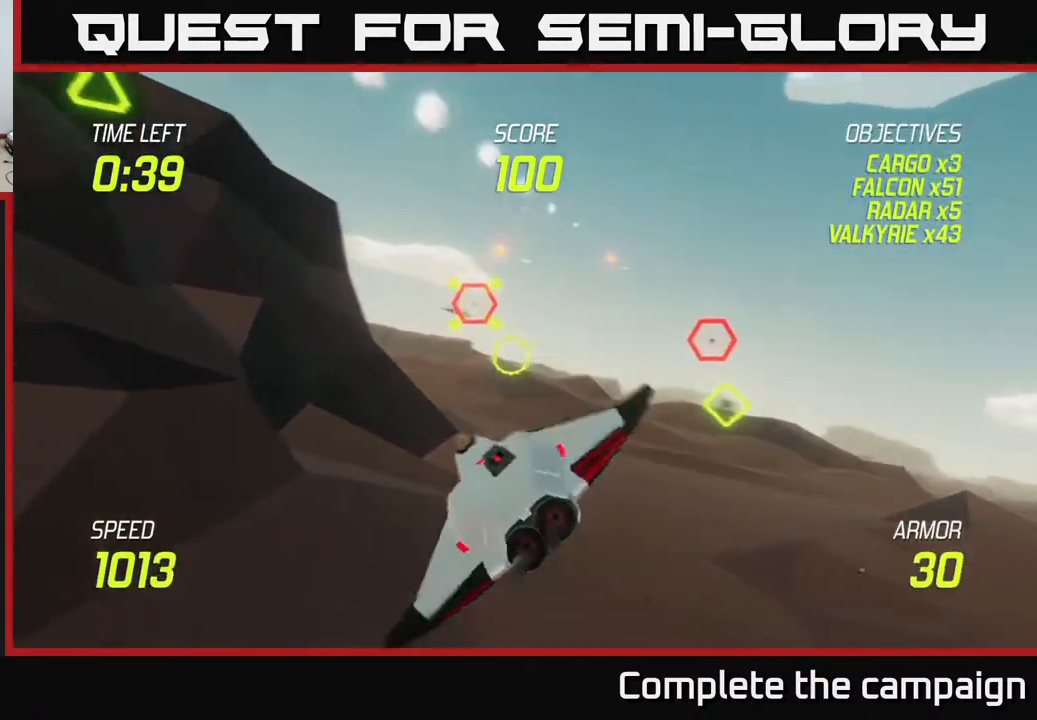
{"buttons": ["L2"], "left_stick": "right", "right_stick": "center", "events": [[50, "L2", "down"], [83, "left_stick", "center"], [133, "left_stick", "up-left"], [217, "L2", "up"], [233, "L2", "down"], [300, "left_stick", "up-right"], [400, "left_stick", "right"]]}
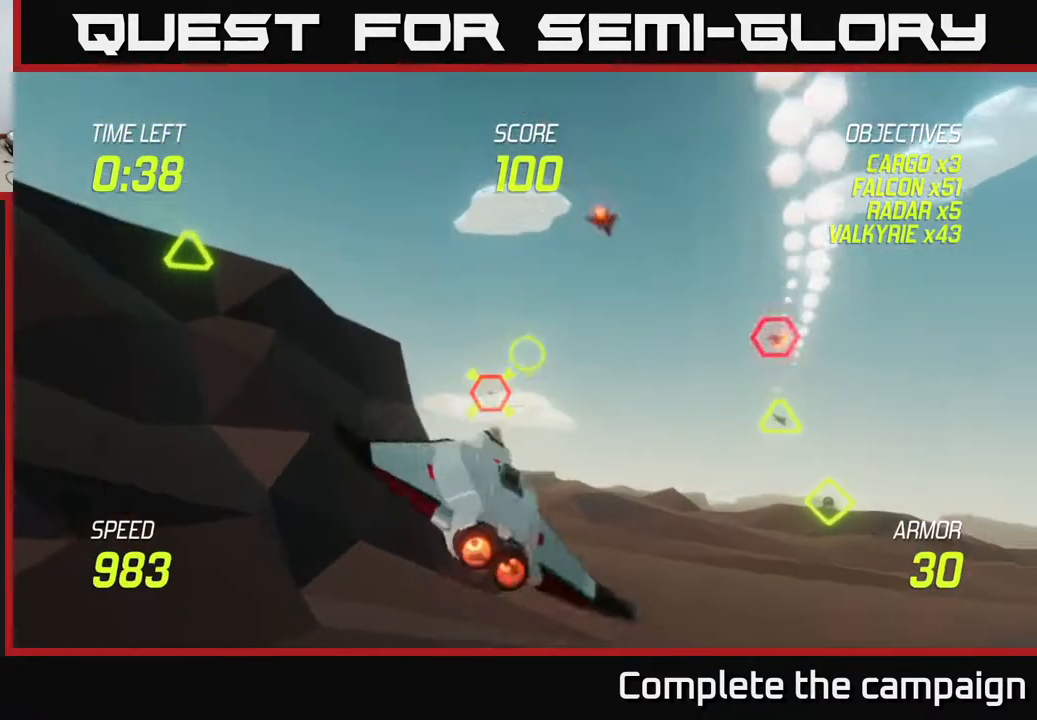
{"buttons": ["L2"], "left_stick": "left", "right_stick": "center", "events": [[333, "left_stick", "left"]]}
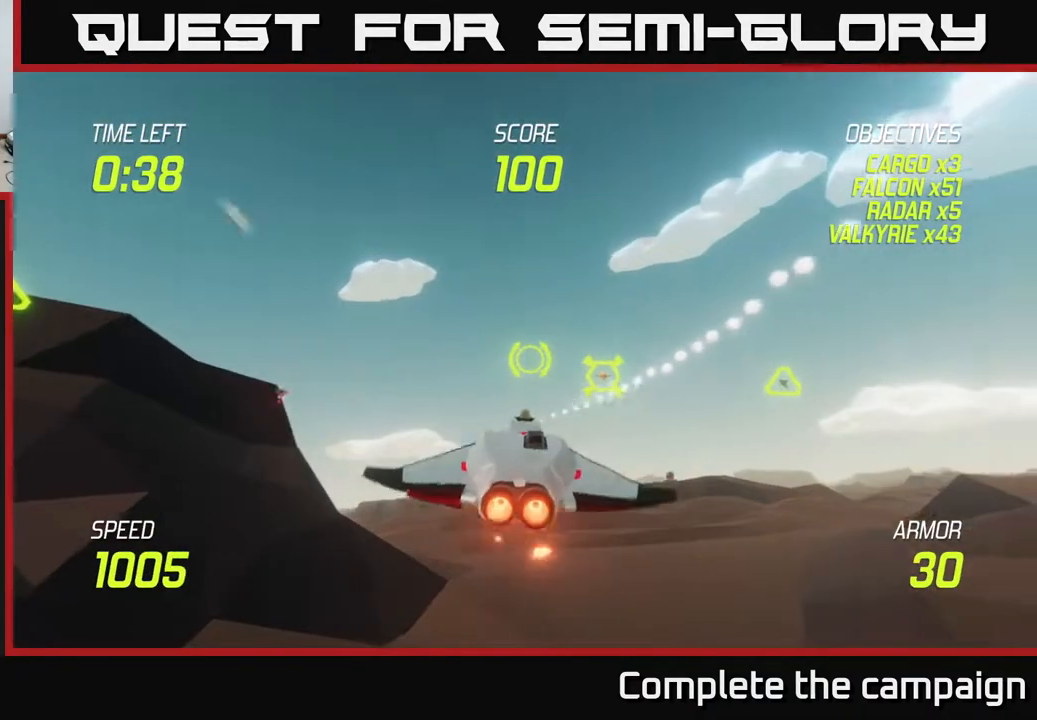
{"buttons": ["L2"], "left_stick": "down-right", "right_stick": "center", "events": [[183, "left_stick", "center"], [233, "left_stick", "right"], [417, "left_stick", "down-right"]]}
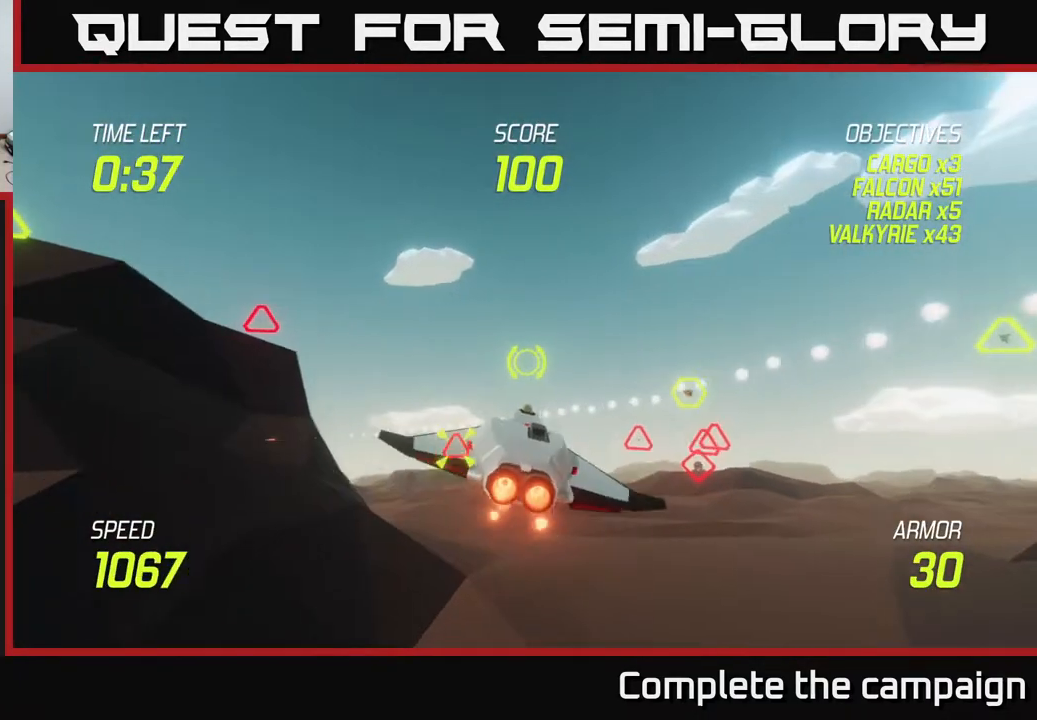
{"buttons": ["L2", "R2"], "left_stick": "down-left", "right_stick": "center", "events": [[200, "R2", "down"], [267, "left_stick", "right"], [333, "R2", "up"], [400, "left_stick", "down-left"], [467, "R2", "down"]]}
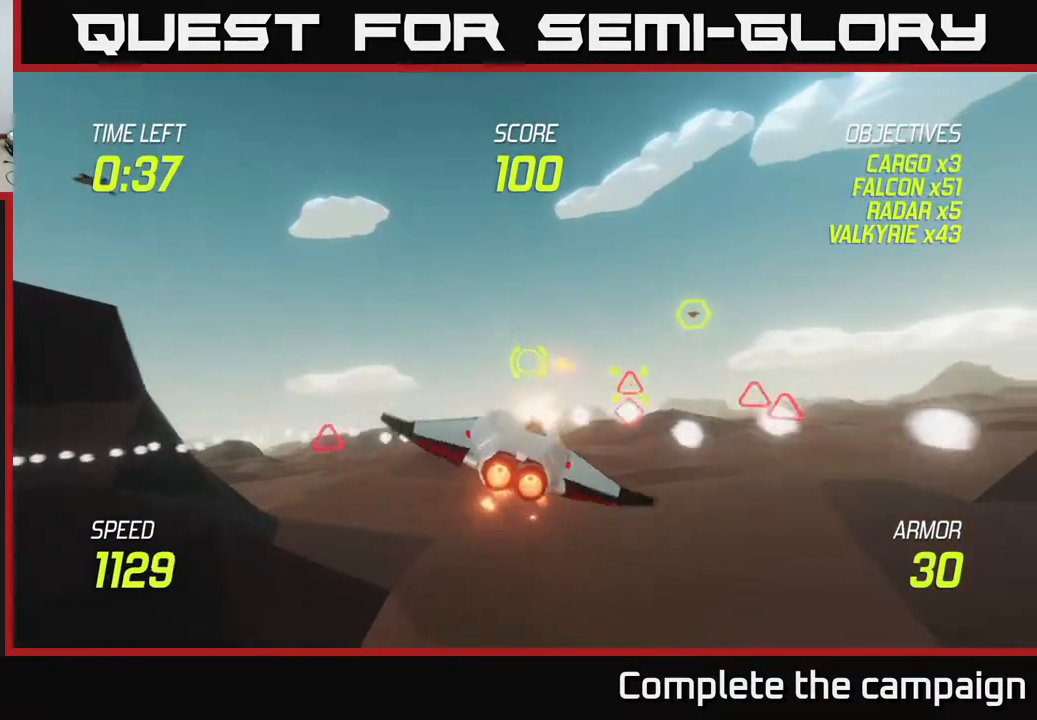
{"buttons": ["L2"], "left_stick": "center", "right_stick": "center", "events": [[50, "L2", "up"], [100, "R2", "up"], [183, "left_stick", "left"], [217, "L2", "down"], [350, "L2", "up"], [433, "L2", "down"], [483, "left_stick", "center"]]}
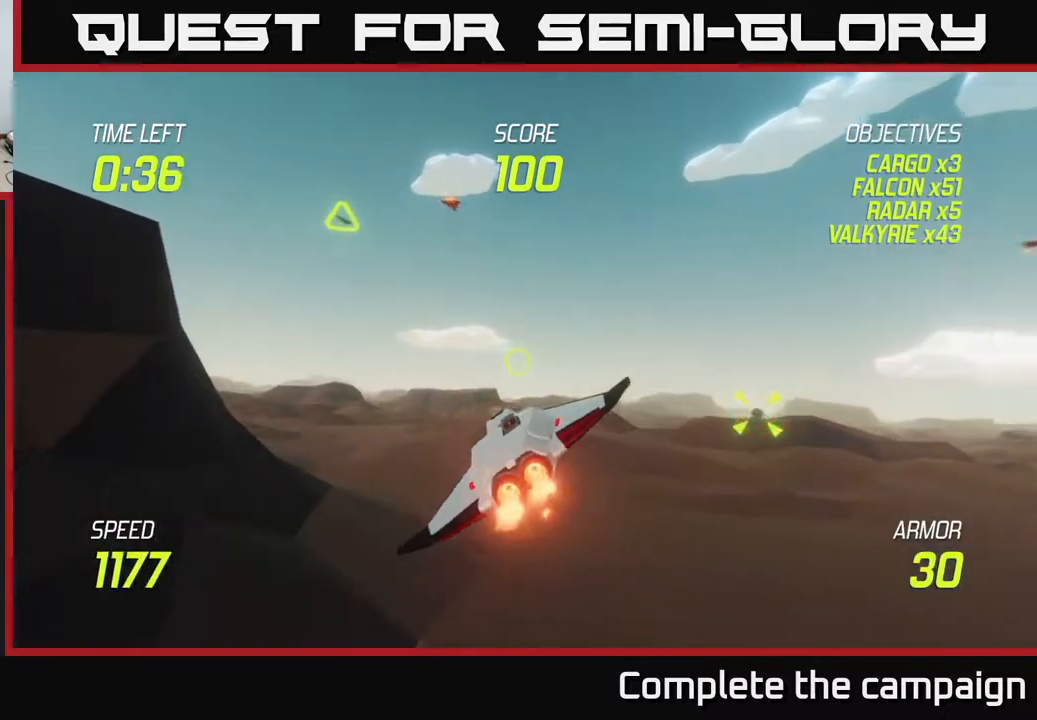
{"buttons": ["R2"], "left_stick": "up-right", "right_stick": "center", "events": [[83, "L2", "up"], [133, "L2", "down"], [183, "left_stick", "up"], [300, "L2", "up"], [300, "left_stick", "up-right"], [500, "R2", "down"]]}